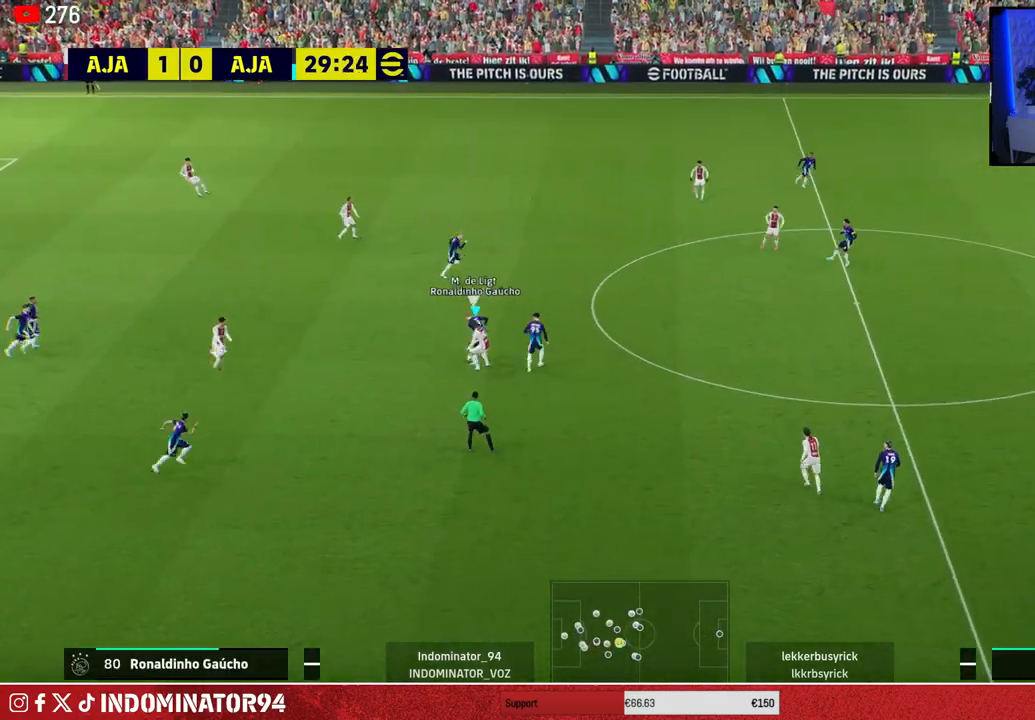
Gameplay with a controller (PlayStation layout); each line is a JSON object with the inputs held at the frame after it. "events" lists button and stick changes between this image and that frame as [ms after this image, input, new state], when the widget could be followed in between.
{"buttons": [], "left_stick": "up", "right_stick": "center", "events": [[117, "left_stick", "up"], [183, "L1", "down"], [317, "L1", "up"]]}
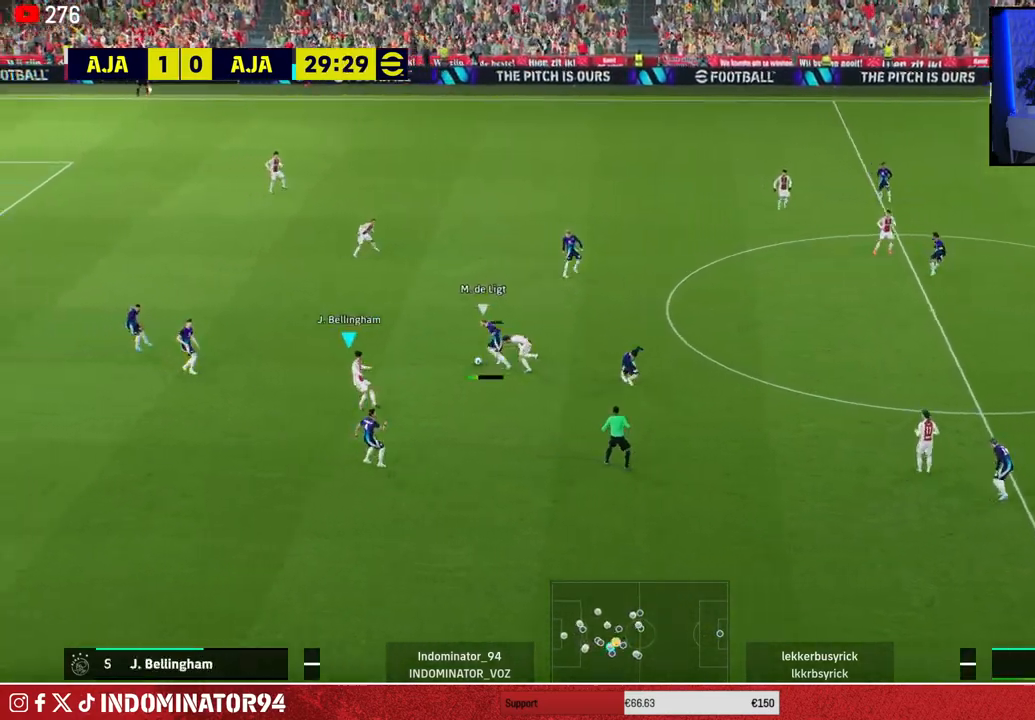
{"buttons": ["SQUARE", "R1"], "left_stick": "up-right", "right_stick": "center", "events": [[17, "right_stick", "up-left"], [33, "R1", "down"], [117, "left_stick", "up-right"], [133, "right_stick", "center"], [267, "SQUARE", "down"]]}
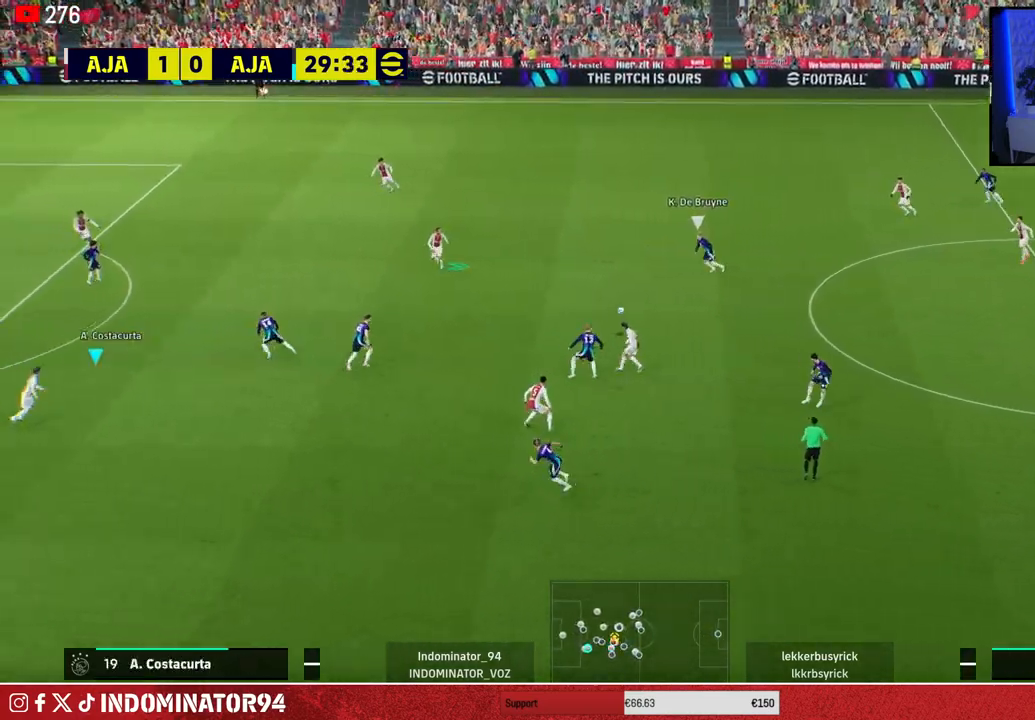
{"buttons": ["CROSS", "R1"], "left_stick": "down-right", "right_stick": "center", "events": [[50, "left_stick", "right"], [100, "SQUARE", "up"], [233, "L1", "down"], [267, "left_stick", "down-right"], [333, "L1", "up"], [383, "CROSS", "down"]]}
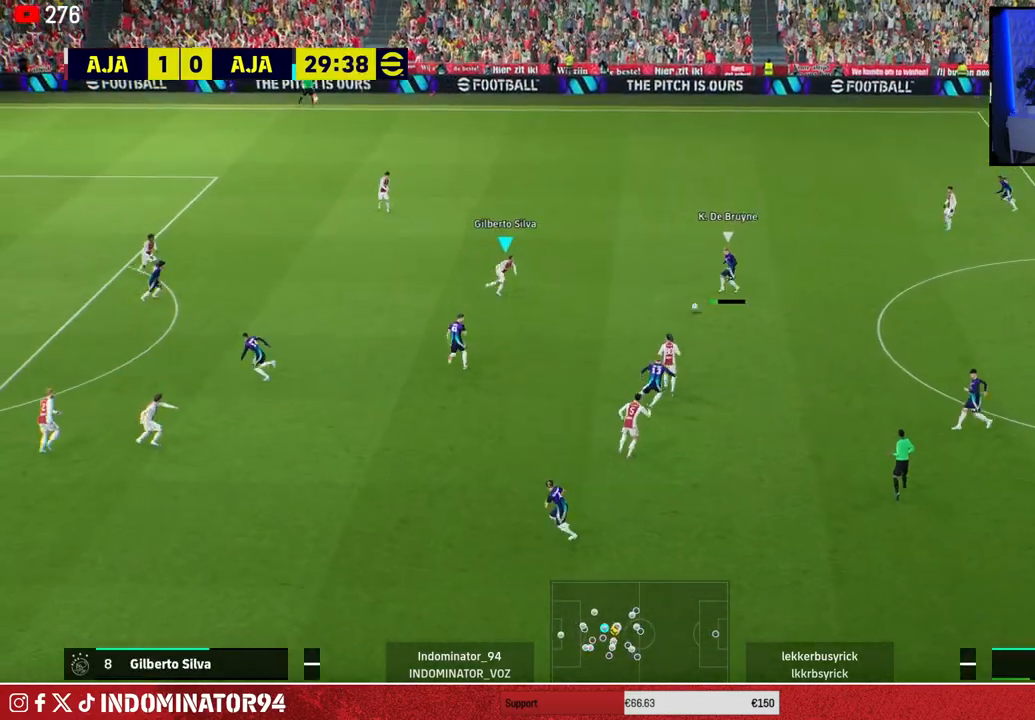
{"buttons": ["CROSS"], "left_stick": "right", "right_stick": "center", "events": [[117, "left_stick", "up-right"], [400, "left_stick", "right"], [500, "R1", "up"]]}
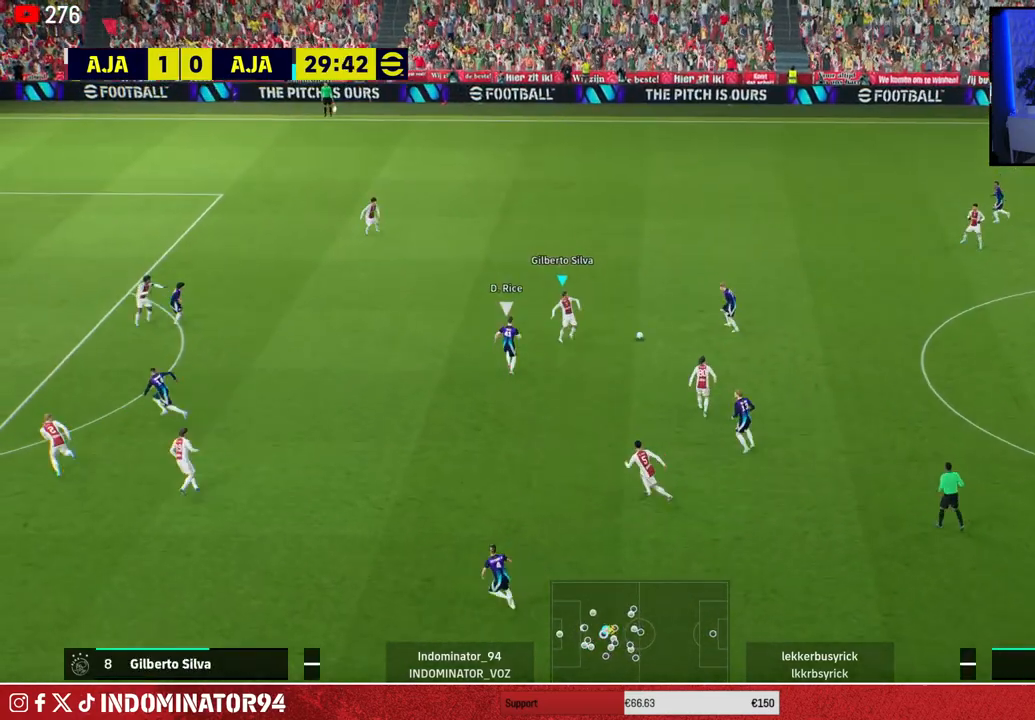
{"buttons": [], "left_stick": "right", "right_stick": "center", "events": [[33, "CROSS", "up"], [167, "CROSS", "down"], [367, "CROSS", "up"]]}
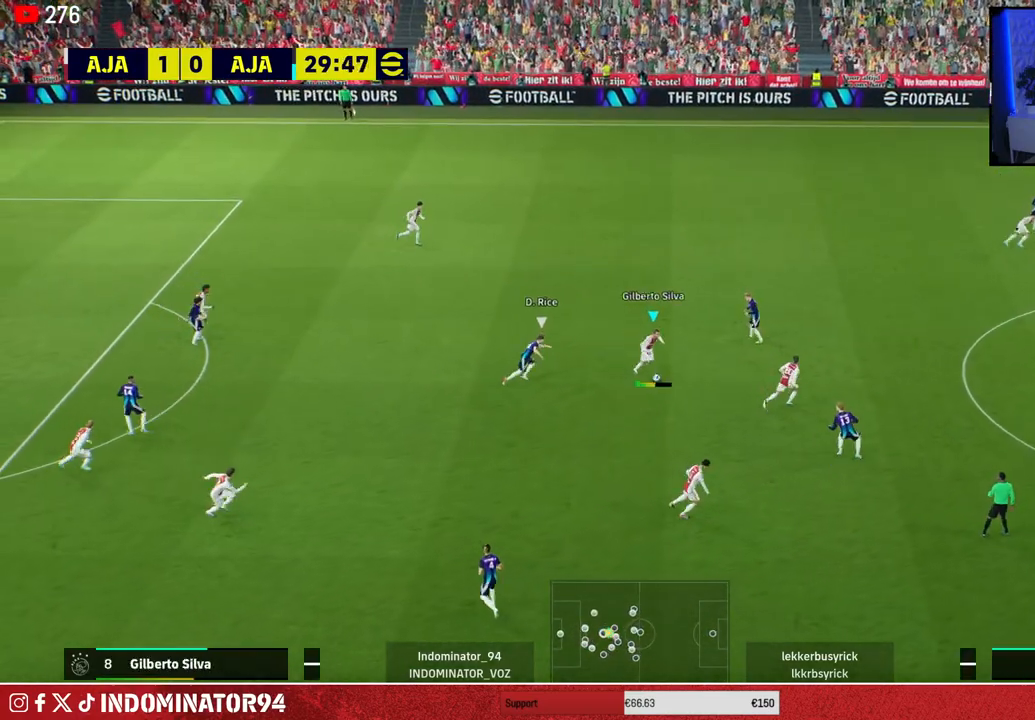
{"buttons": [], "left_stick": "up-right", "right_stick": "center", "events": [[400, "left_stick", "up-right"]]}
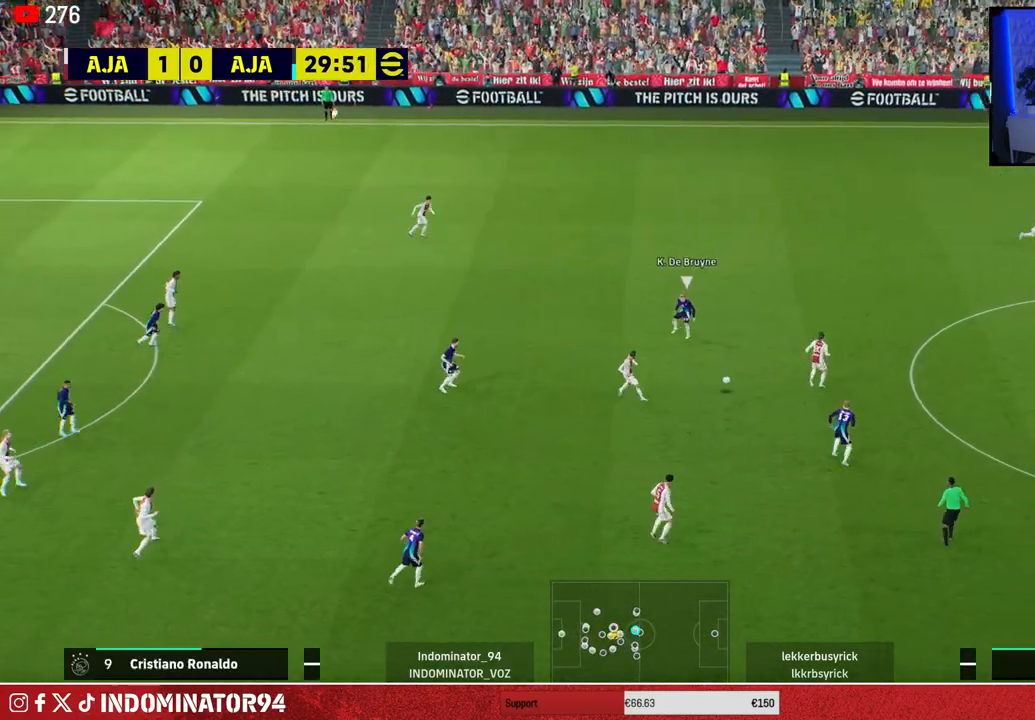
{"buttons": ["CROSS", "L1"], "left_stick": "left", "right_stick": "center", "events": [[400, "left_stick", "up-left"], [417, "L1", "down"], [467, "CROSS", "down"], [467, "left_stick", "left"]]}
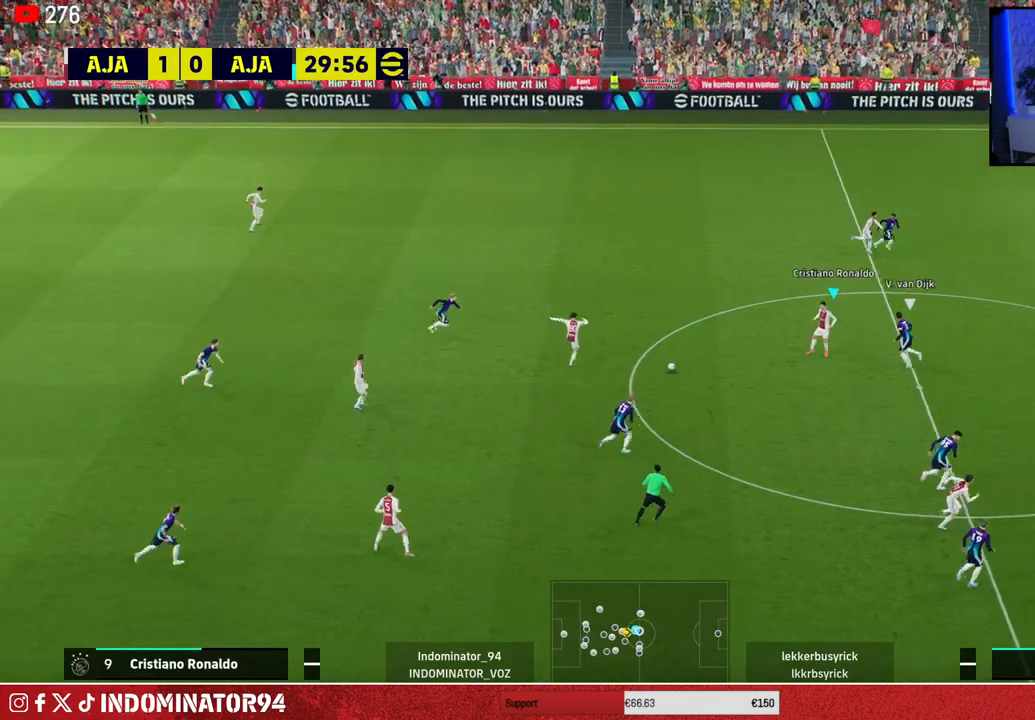
{"buttons": [], "left_stick": "right", "right_stick": "center", "events": [[17, "L1", "up"], [50, "CROSS", "up"], [283, "left_stick", "down"], [400, "left_stick", "right"]]}
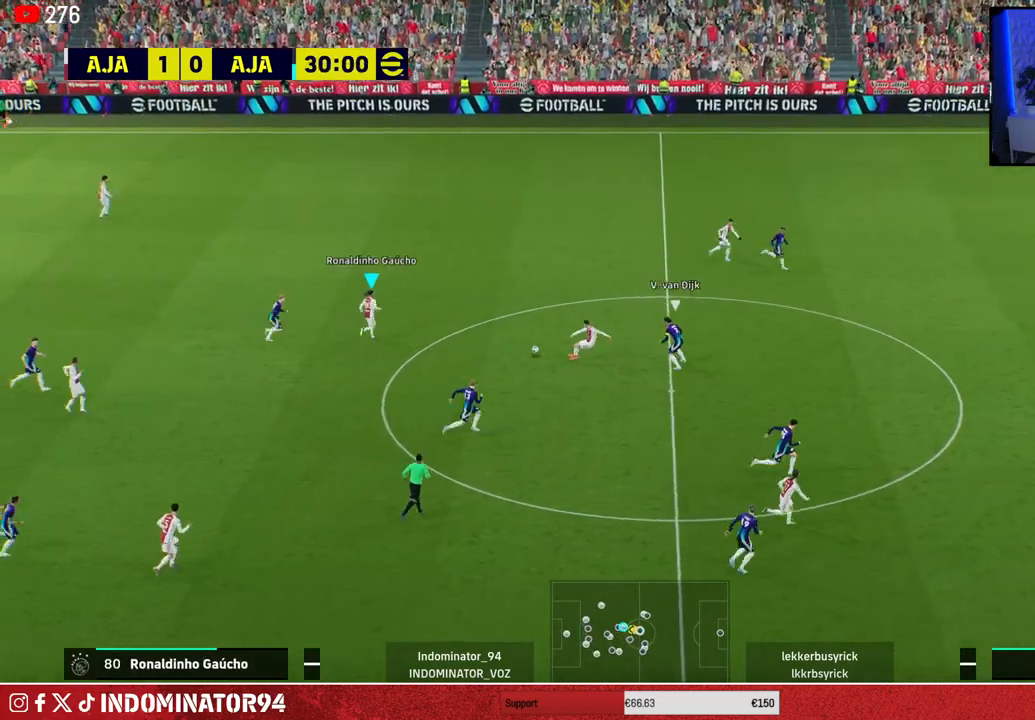
{"buttons": ["CROSS"], "left_stick": "up-right", "right_stick": "center", "events": [[333, "left_stick", "up-right"], [383, "CROSS", "down"]]}
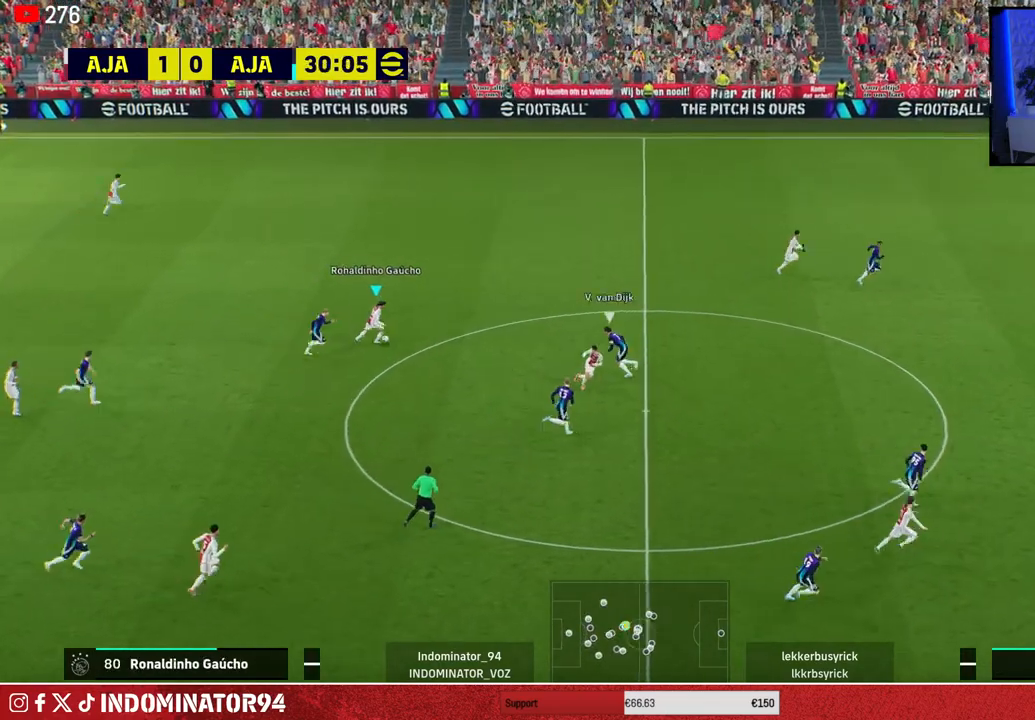
{"buttons": [], "left_stick": "down-right", "right_stick": "center", "events": [[50, "CROSS", "up"], [483, "left_stick", "down-right"]]}
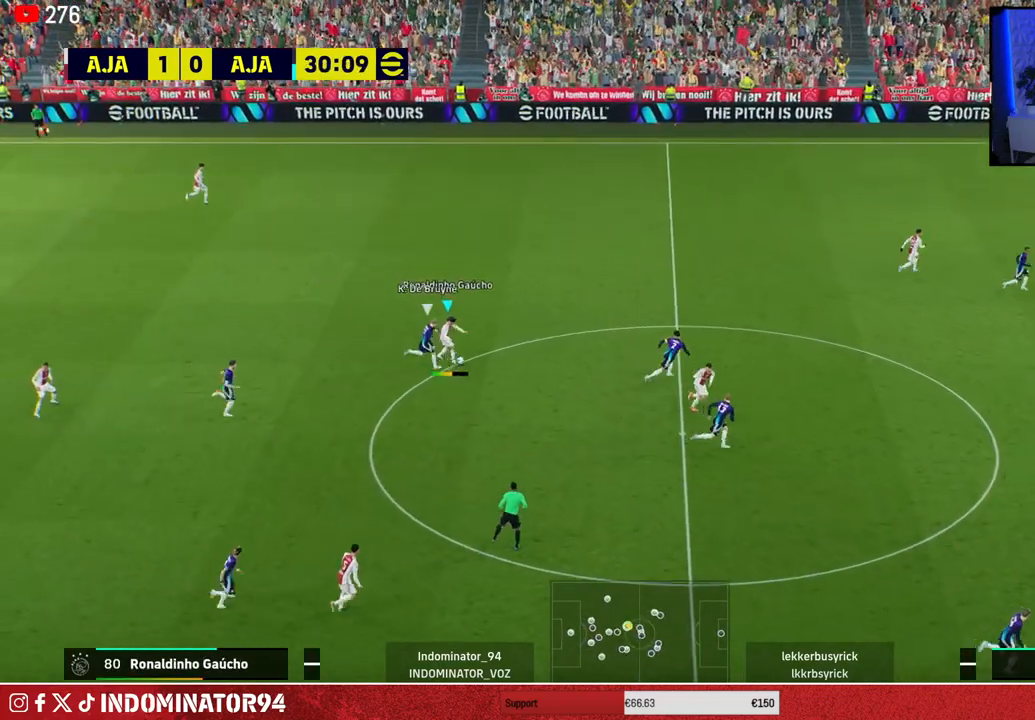
{"buttons": [], "left_stick": "down-right", "right_stick": "center", "events": [[50, "left_stick", "down-left"], [500, "left_stick", "down-right"]]}
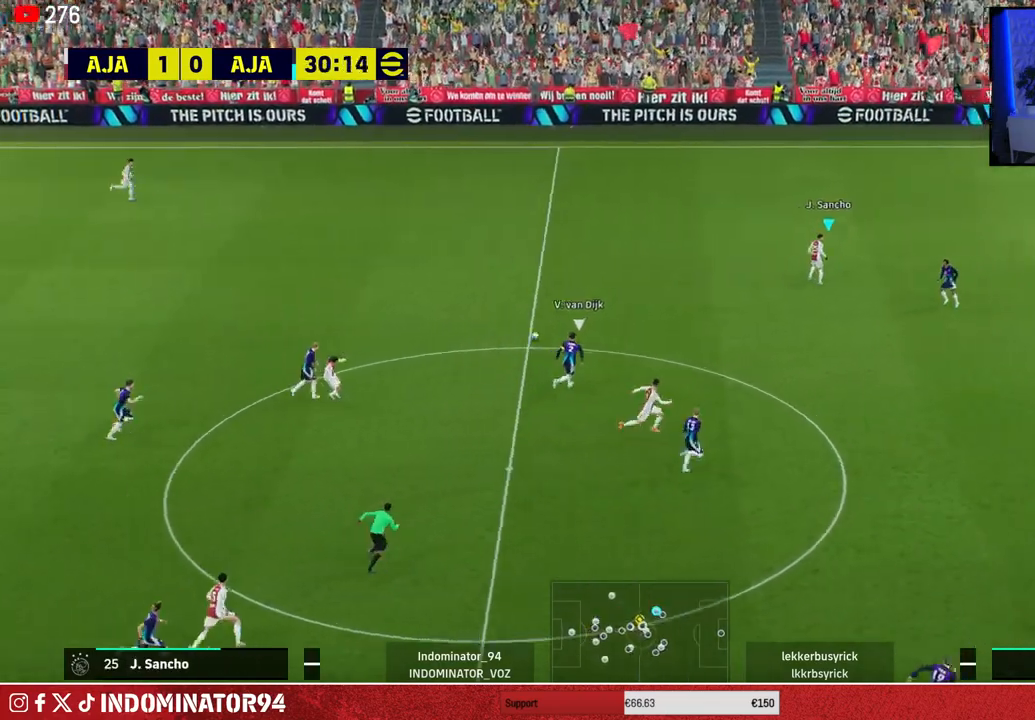
{"buttons": [], "left_stick": "down-right", "right_stick": "center", "events": []}
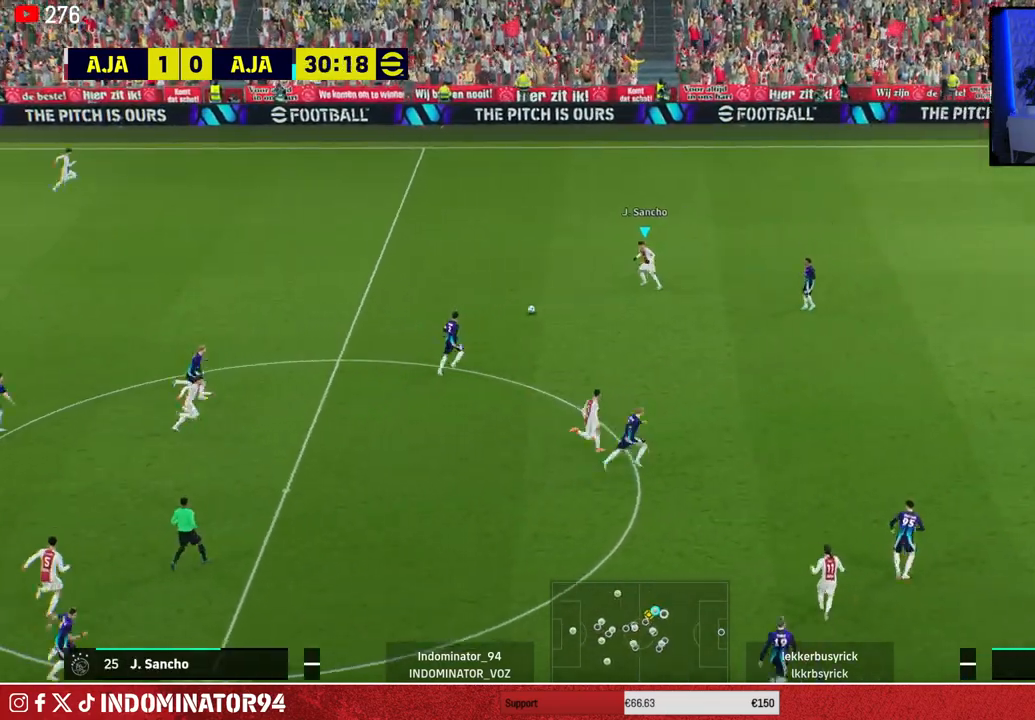
{"buttons": ["CROSS", "L1"], "left_stick": "down-right", "right_stick": "center", "events": [[417, "L1", "down"], [433, "CROSS", "down"]]}
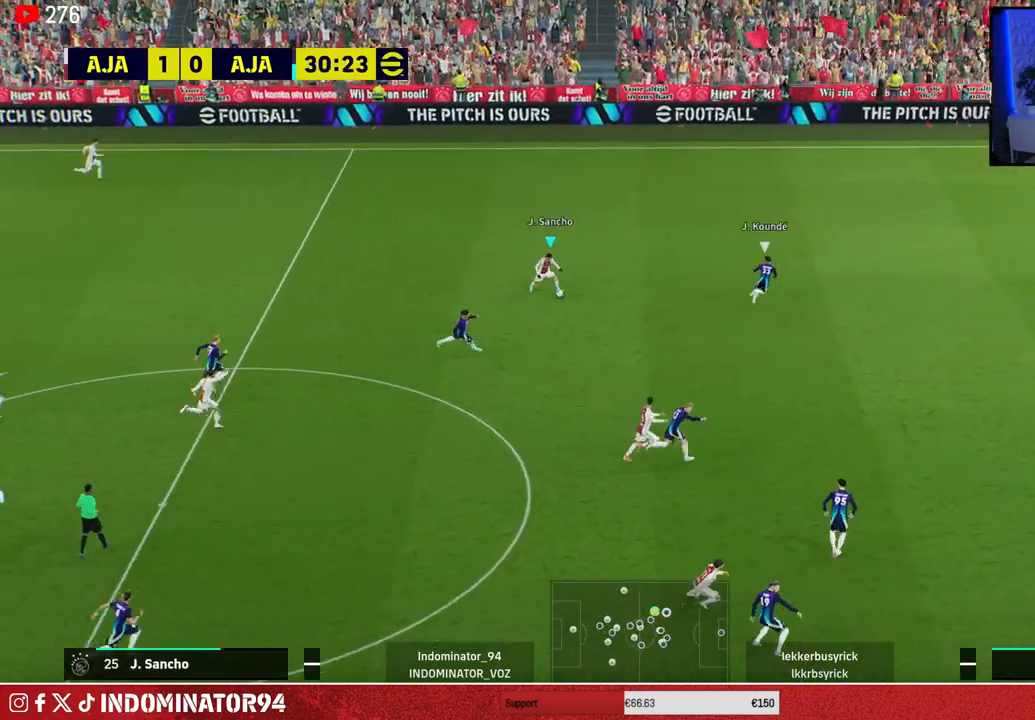
{"buttons": [], "left_stick": "up-right", "right_stick": "center", "events": [[33, "CROSS", "up"], [67, "L1", "up"], [450, "left_stick", "up-right"]]}
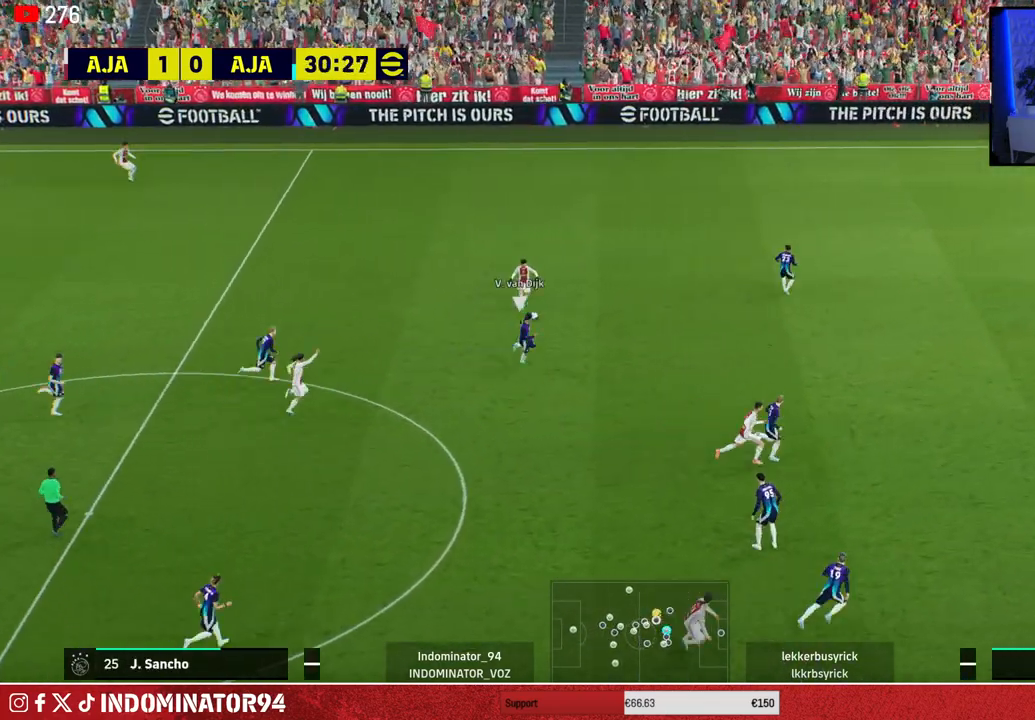
{"buttons": [], "left_stick": "down-left", "right_stick": "center", "events": [[67, "left_stick", "up"], [317, "left_stick", "up-left"], [467, "left_stick", "down-left"]]}
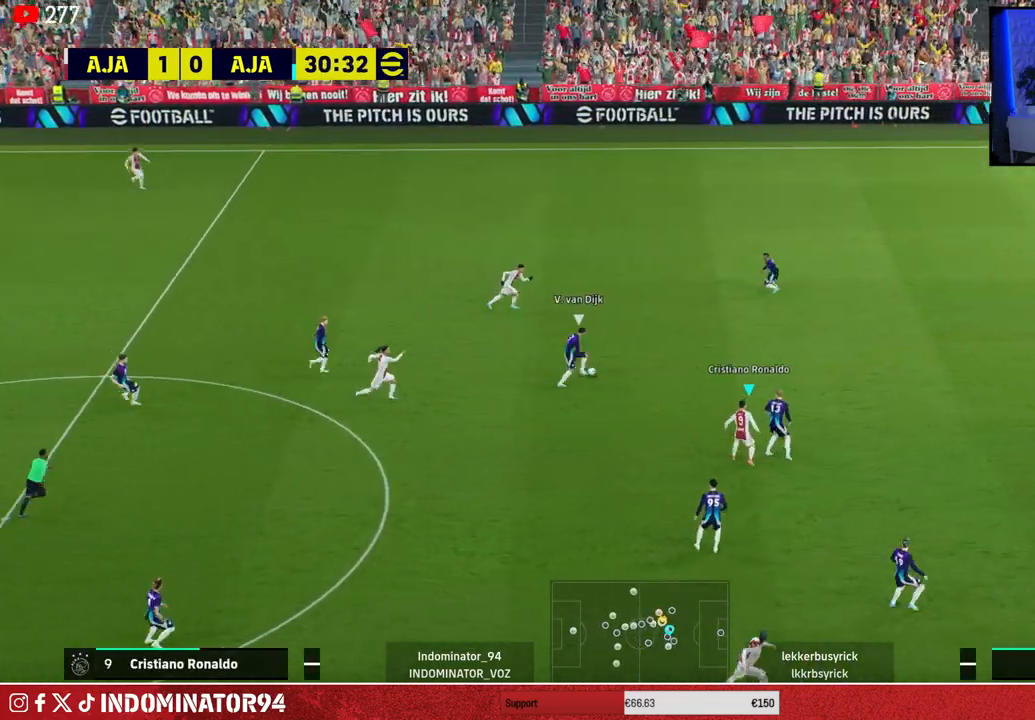
{"buttons": ["SQUARE", "R1"], "left_stick": "up-left", "right_stick": "center", "events": [[50, "L1", "down"], [50, "left_stick", "down-right"], [117, "R1", "down"], [133, "left_stick", "up-right"], [217, "L1", "up"], [300, "left_stick", "up"], [433, "SQUARE", "down"], [433, "left_stick", "up-left"]]}
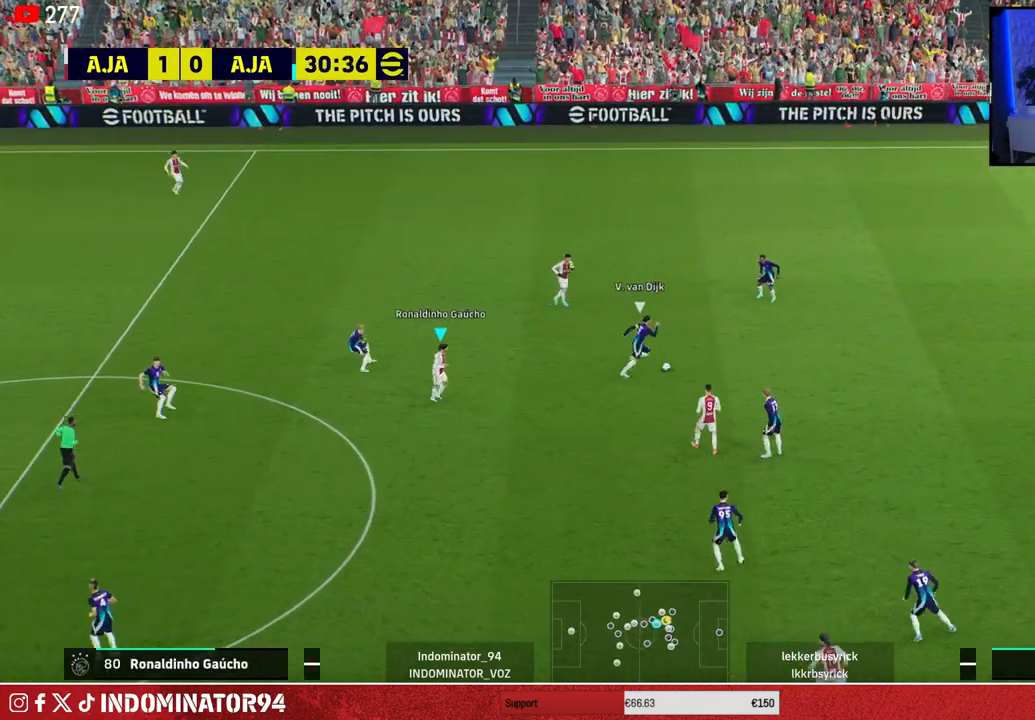
{"buttons": ["R1"], "left_stick": "up-left", "right_stick": "center", "events": [[417, "SQUARE", "up"]]}
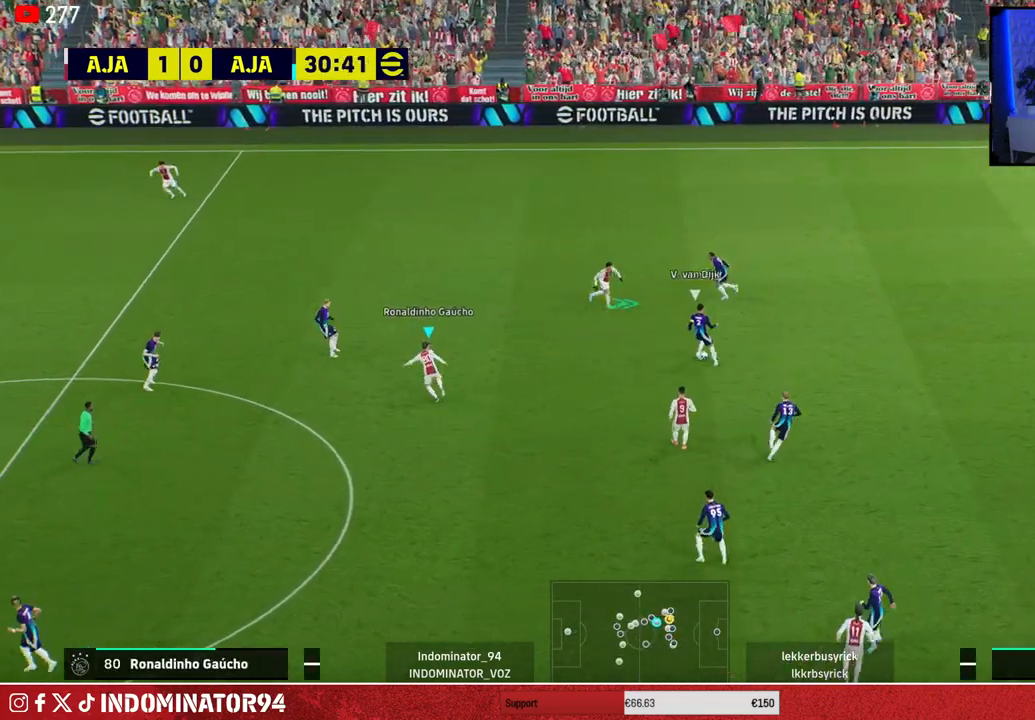
{"buttons": ["R1"], "left_stick": "up", "right_stick": "center", "events": [[283, "left_stick", "up"]]}
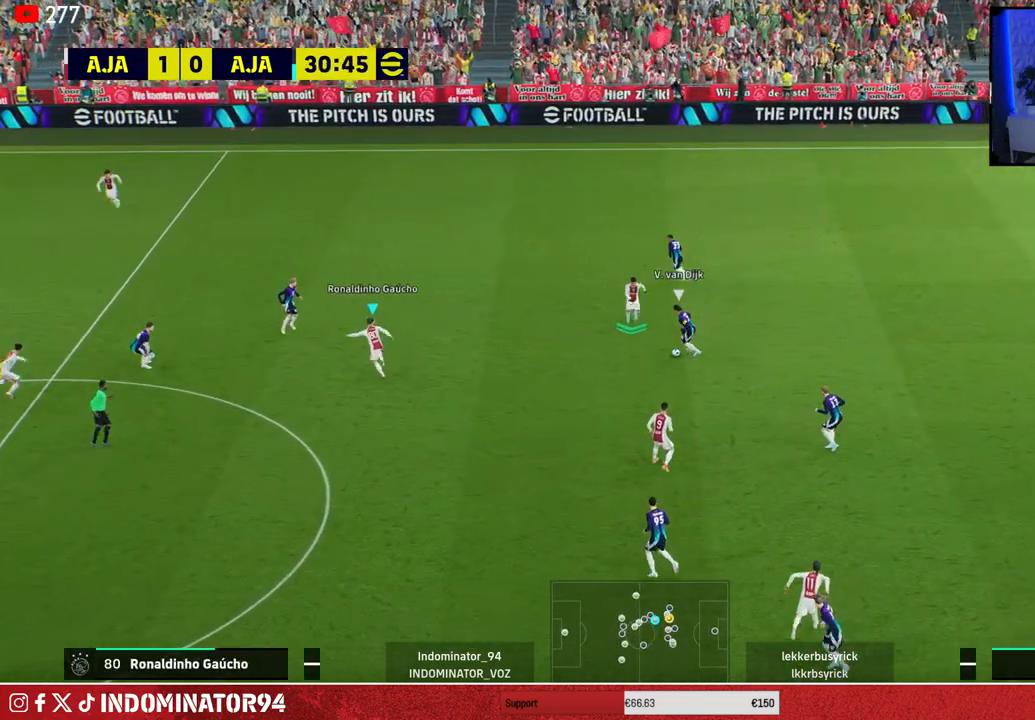
{"buttons": ["CROSS", "R1"], "left_stick": "down", "right_stick": "center", "events": [[83, "left_stick", "right"], [150, "left_stick", "down"], [400, "CROSS", "down"]]}
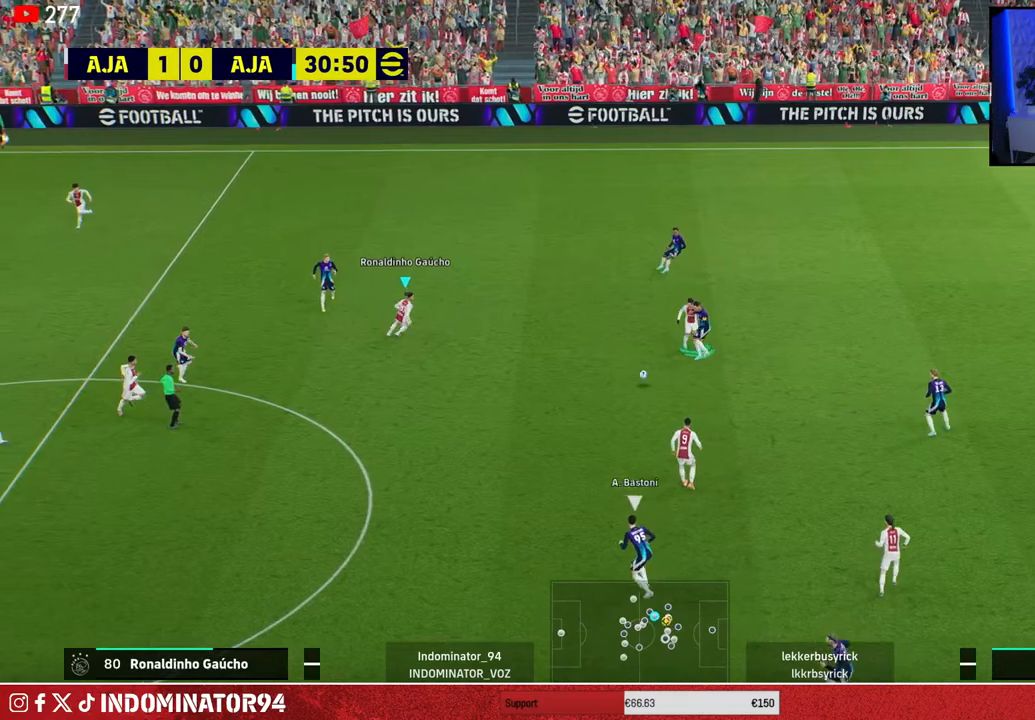
{"buttons": ["R1"], "left_stick": "down", "right_stick": "center", "events": [[50, "L1", "down"], [200, "L1", "up"], [233, "CROSS", "up"]]}
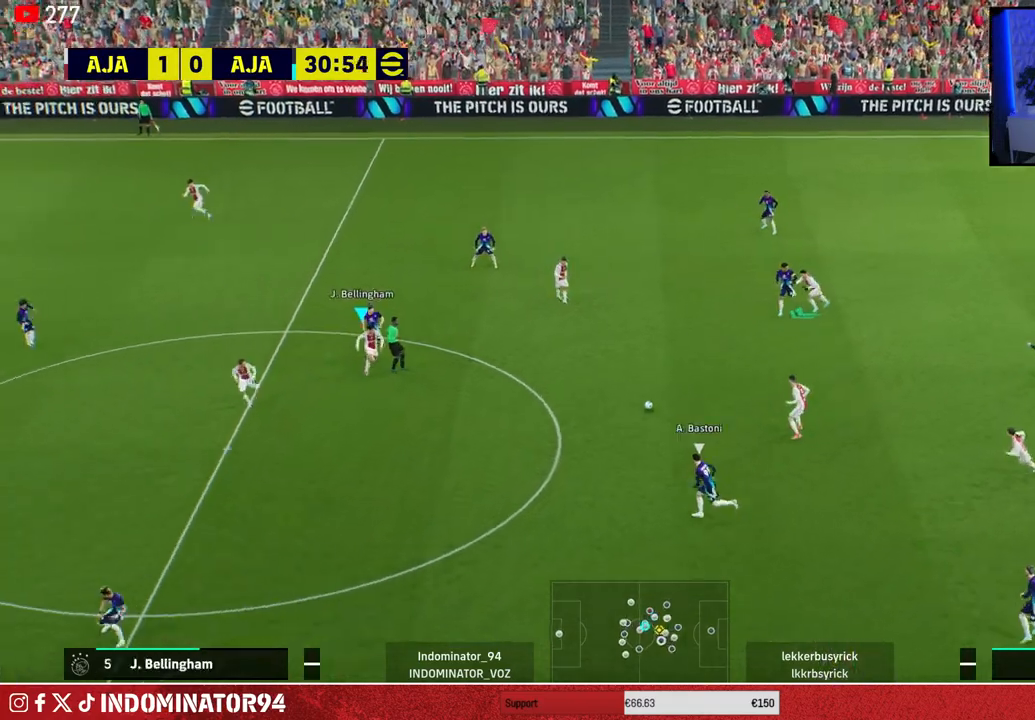
{"buttons": ["R1"], "left_stick": "down", "right_stick": "center", "events": [[350, "right_stick", "down-left"], [467, "right_stick", "center"]]}
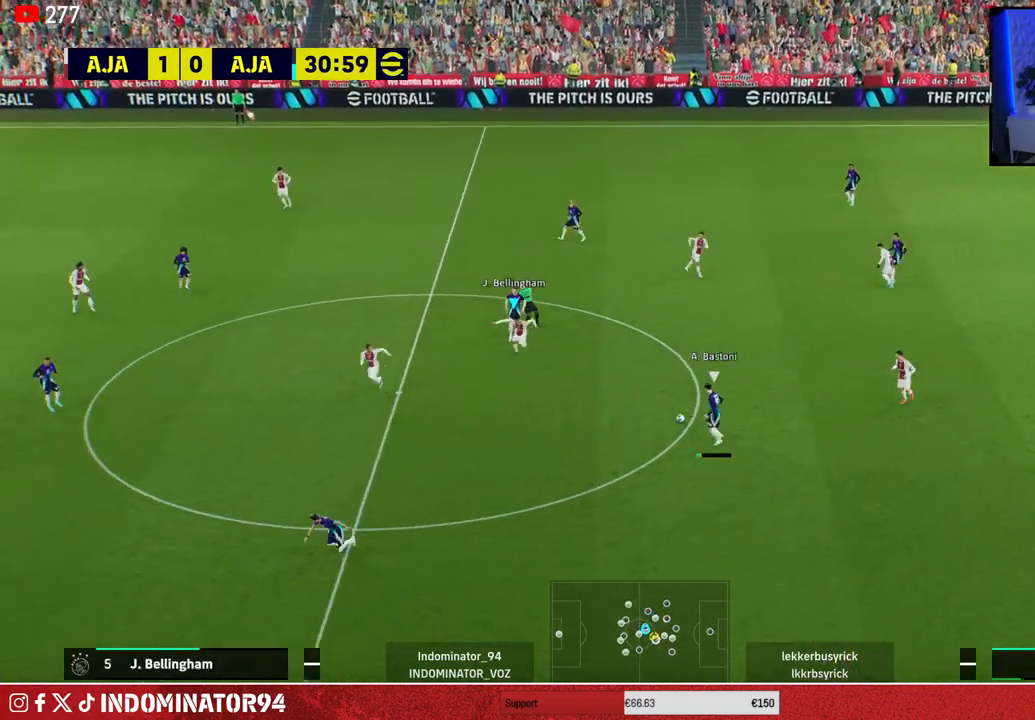
{"buttons": ["R1"], "left_stick": "down", "right_stick": "center", "events": [[100, "SQUARE", "down"], [500, "SQUARE", "up"]]}
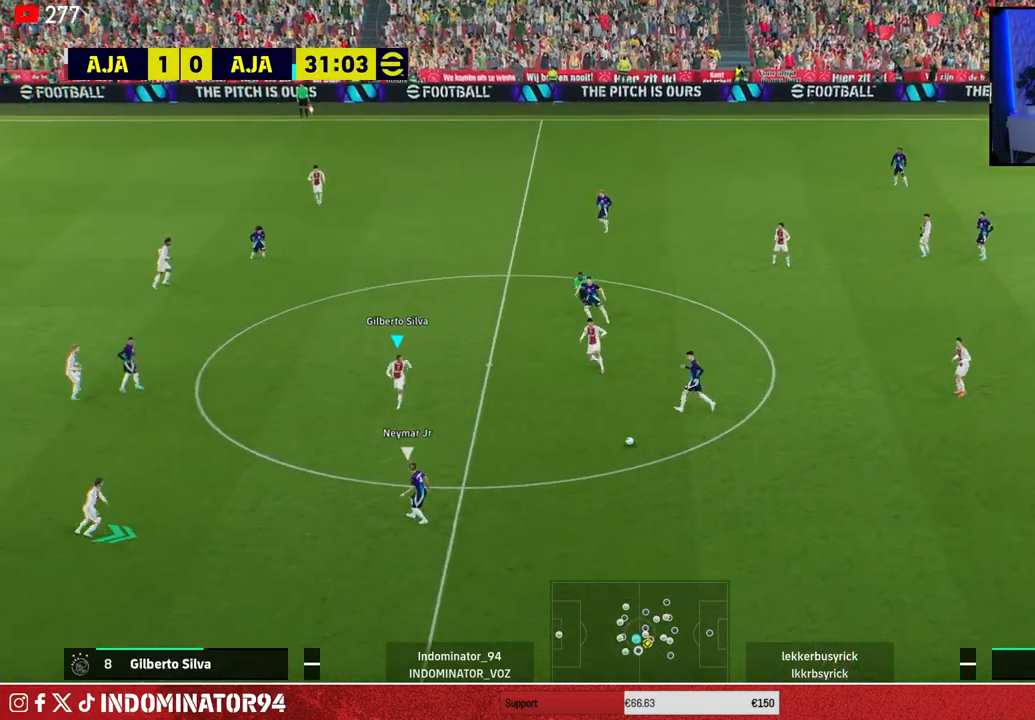
{"buttons": ["CROSS"], "left_stick": "up-left", "right_stick": "center", "events": [[33, "R1", "up"], [100, "left_stick", "down-left"], [267, "left_stick", "up-left"], [367, "CROSS", "down"]]}
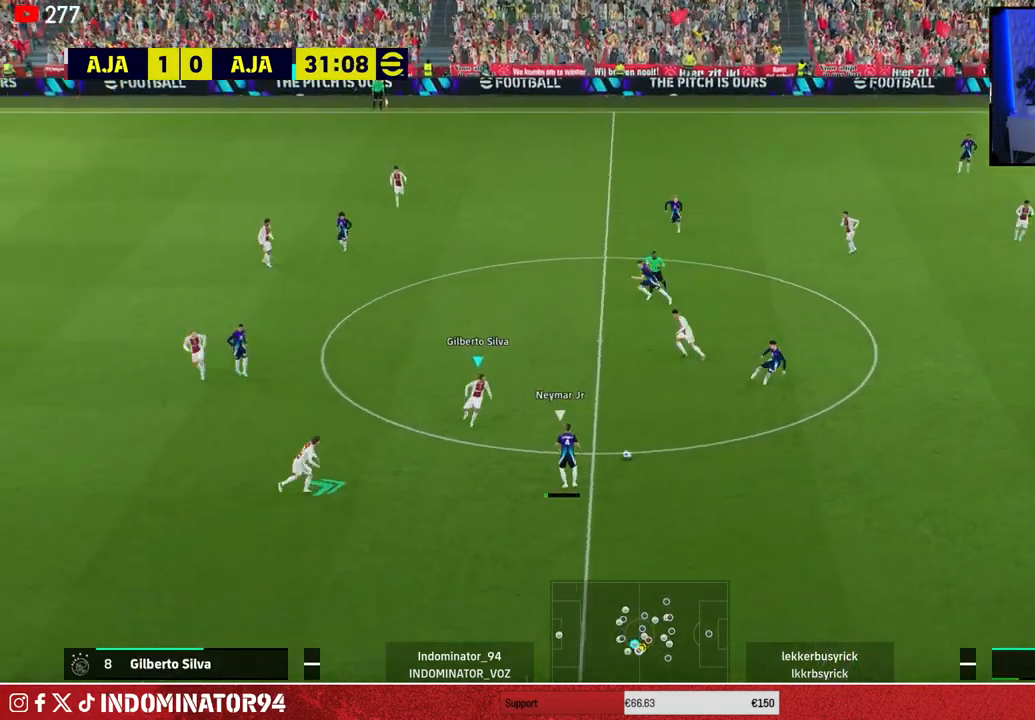
{"buttons": ["CROSS"], "left_stick": "up-right", "right_stick": "center", "events": [[200, "left_stick", "up-right"]]}
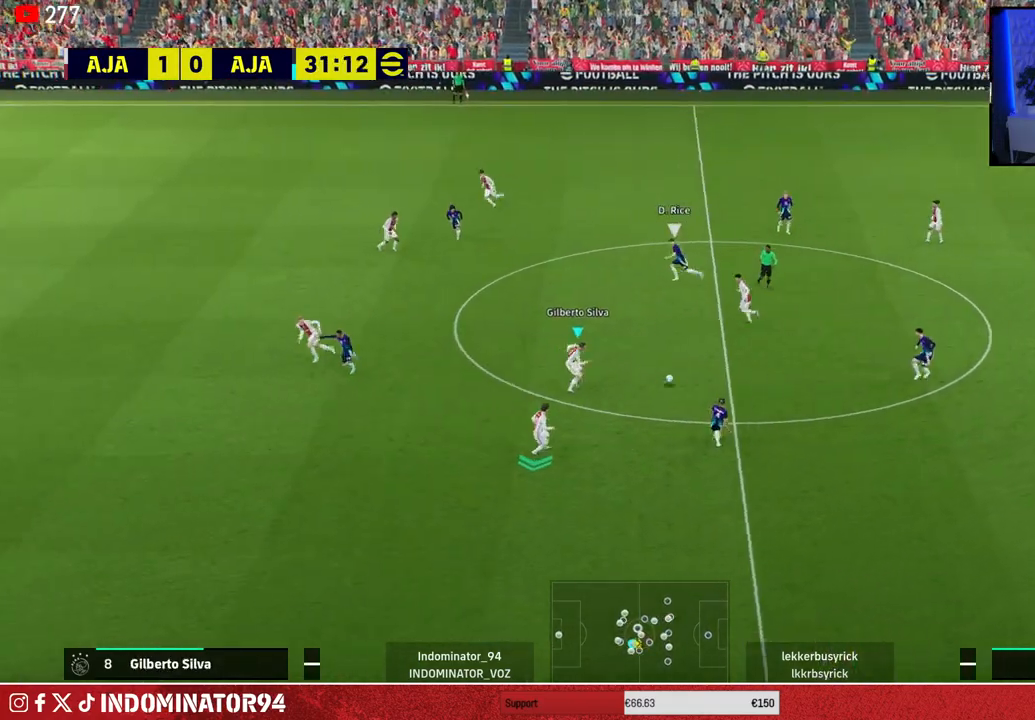
{"buttons": ["R1"], "left_stick": "up-left", "right_stick": "center", "events": [[33, "left_stick", "up-left"], [67, "CROSS", "up"], [150, "R1", "down"], [250, "right_stick", "left"], [367, "right_stick", "center"]]}
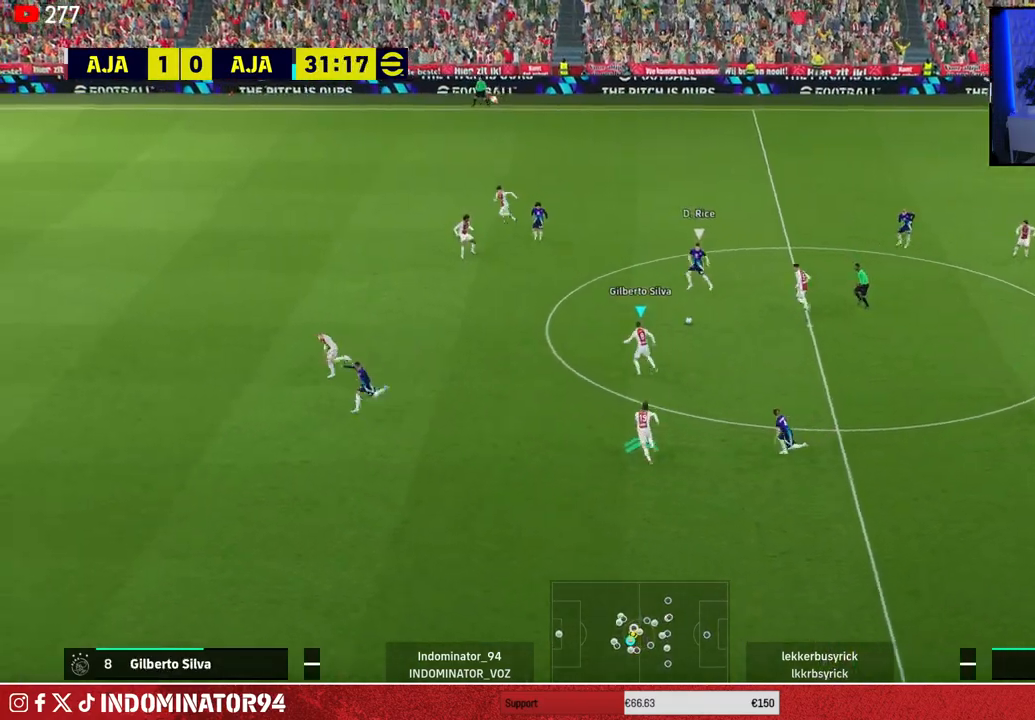
{"buttons": ["SQUARE", "R1"], "left_stick": "left", "right_stick": "center", "events": [[33, "SQUARE", "down"], [50, "left_stick", "left"]]}
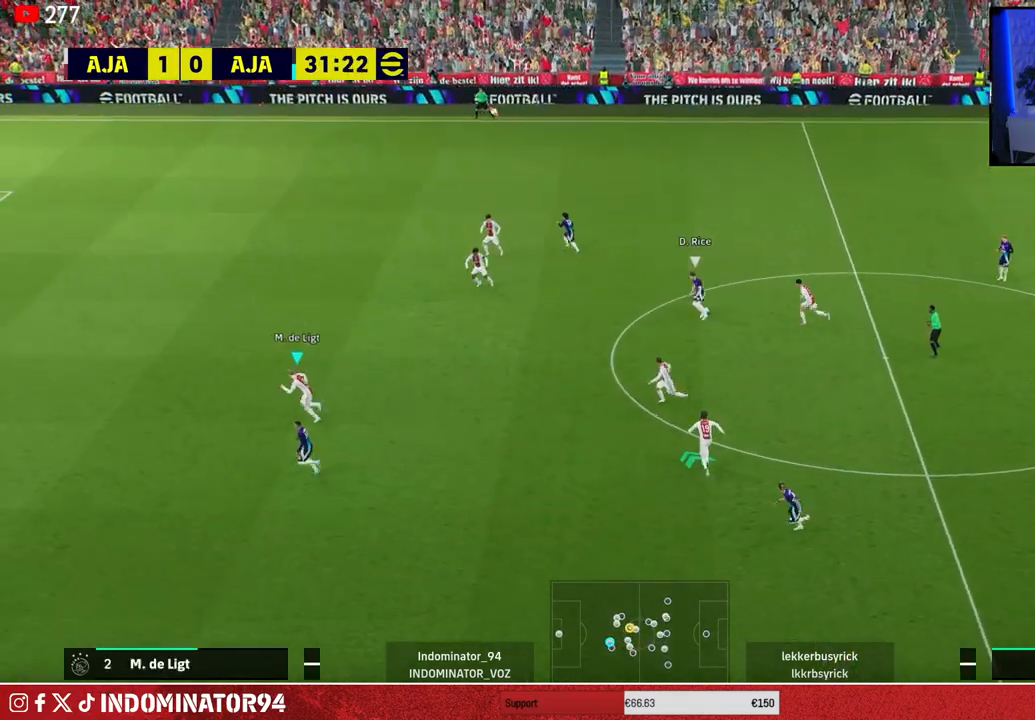
{"buttons": ["R1"], "left_stick": "up-left", "right_stick": "center", "events": [[17, "R1", "up"], [17, "SQUARE", "up"], [100, "left_stick", "up-left"], [183, "L1", "down"], [200, "R1", "down"], [300, "L1", "up"]]}
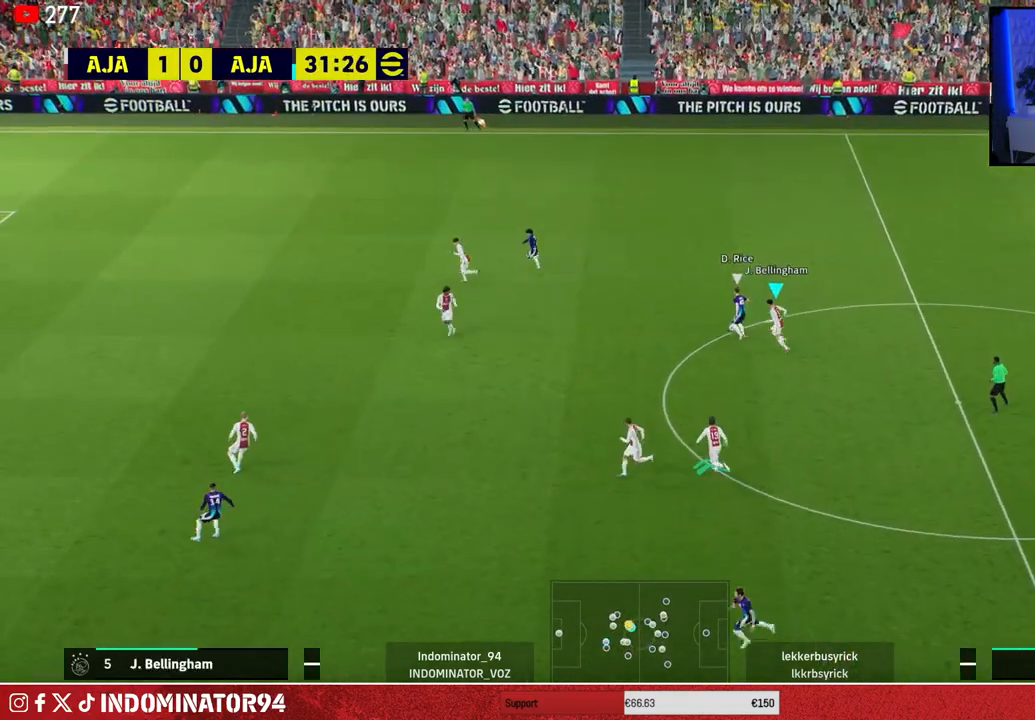
{"buttons": ["CROSS", "R1"], "left_stick": "up-left", "right_stick": "center", "events": [[350, "CROSS", "down"]]}
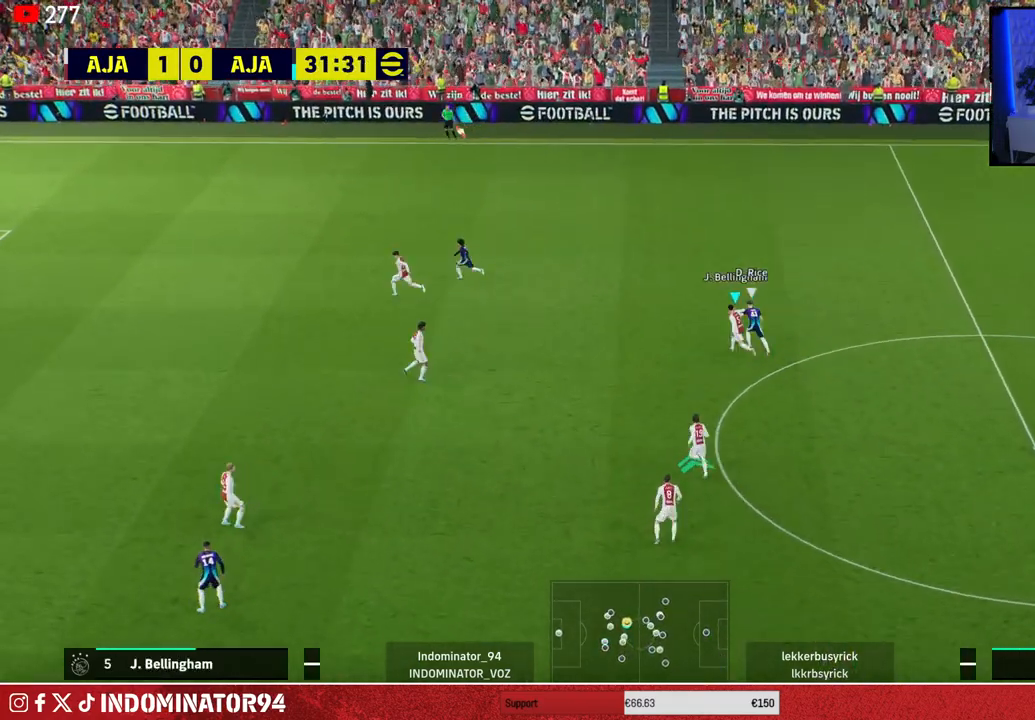
{"buttons": ["CROSS", "R1"], "left_stick": "up-right", "right_stick": "center", "events": [[17, "left_stick", "up"], [317, "left_stick", "up-right"]]}